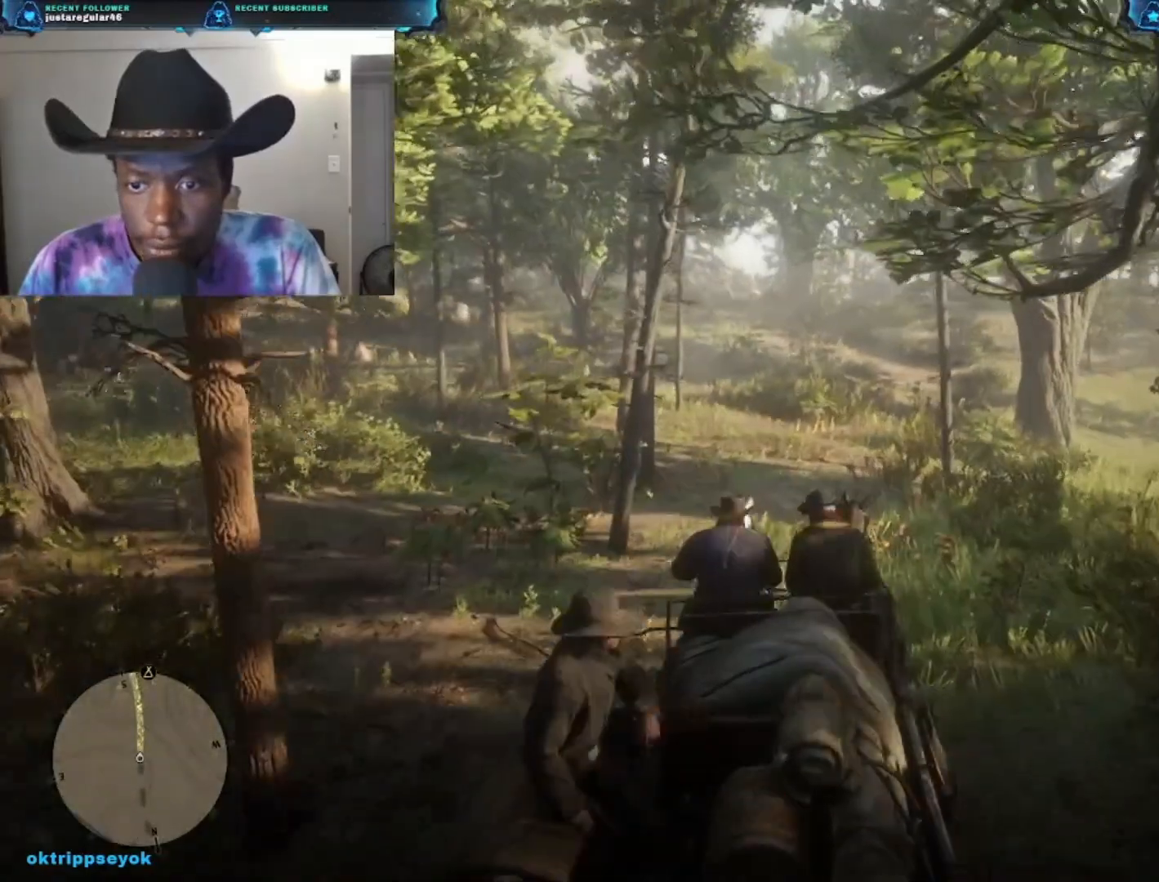
Gameplay with a controller (Xbox layout); each line is a JSON object with the inputs held at the frame after it. "events" lists button and stick changes between this image and that frame as [ms after this image, input, new state], when the widget could be followed in between.
{"buttons": [], "left_stick": "up", "right_stick": "center", "events": [[33, "A", "up"], [100, "A", "down"], [200, "A", "up"], [300, "A", "down"], [400, "A", "up"]]}
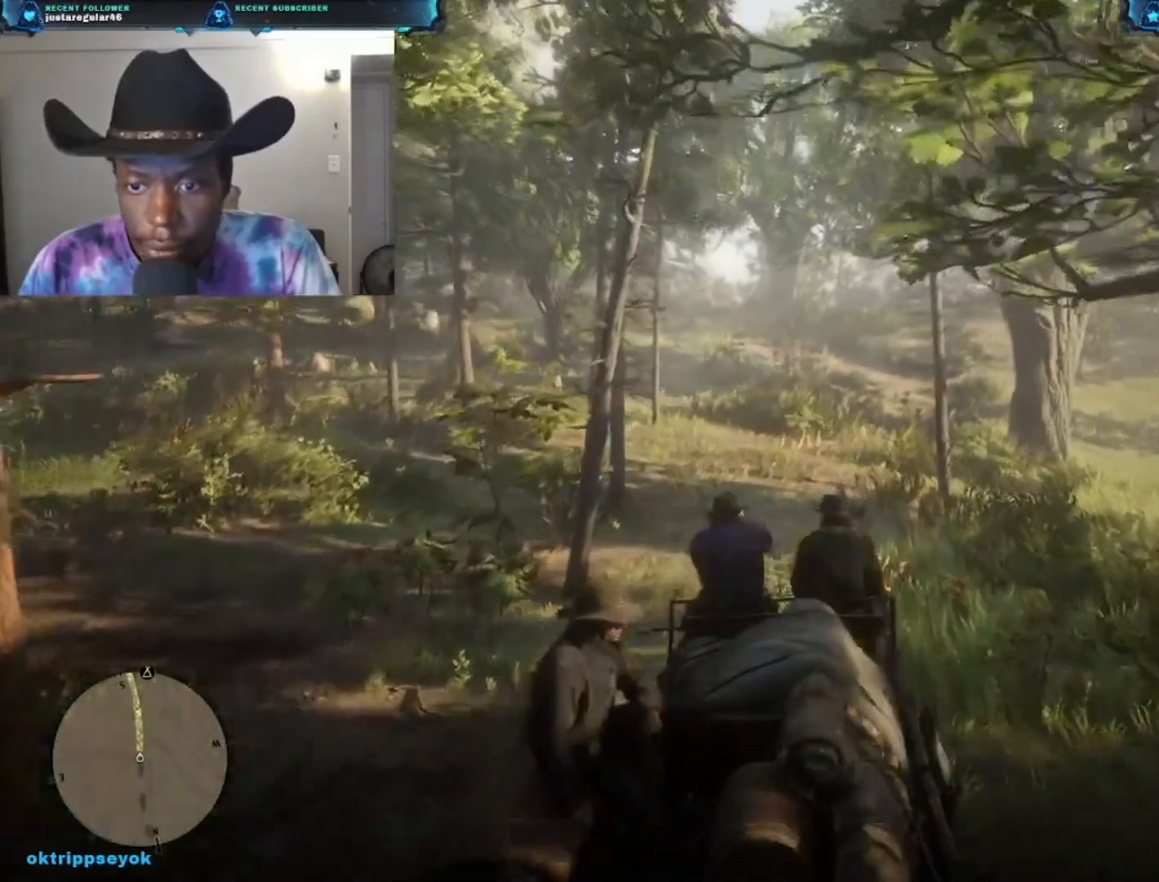
{"buttons": [], "left_stick": "up", "right_stick": "center", "events": []}
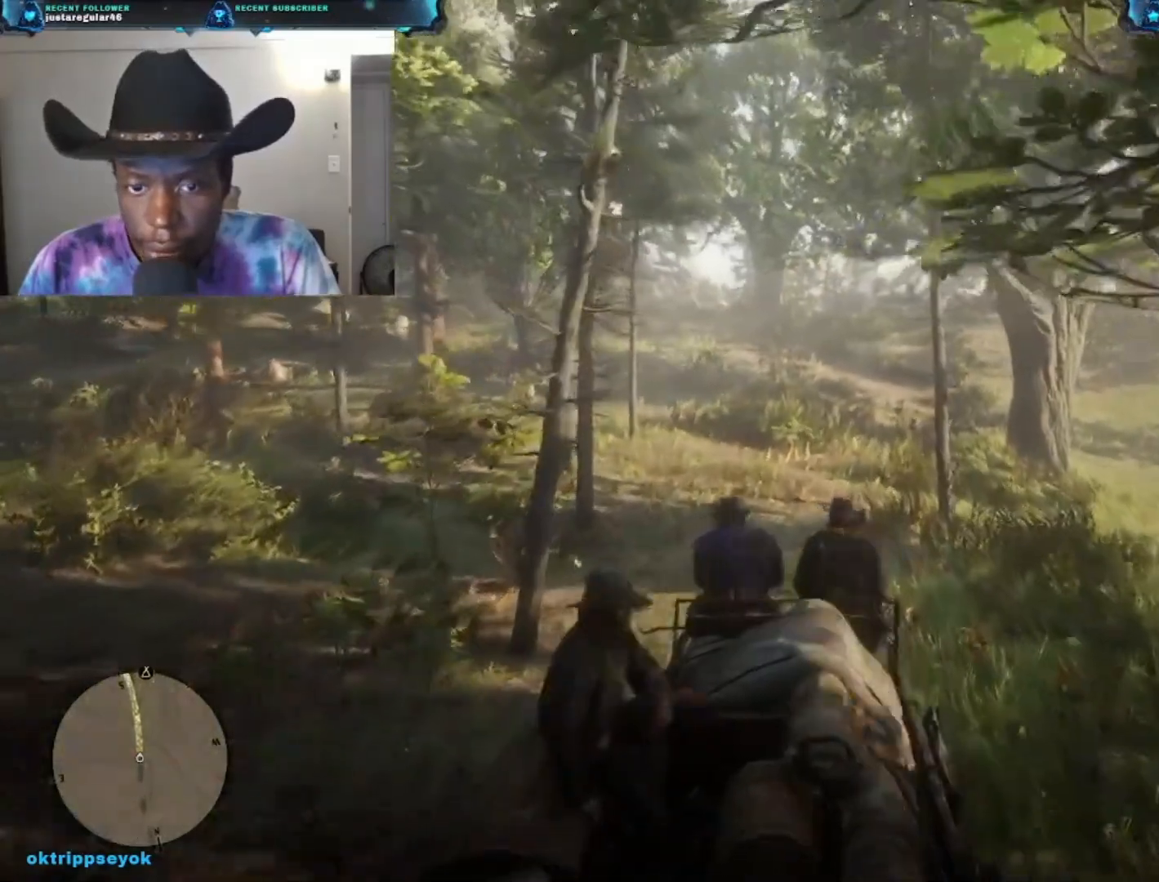
{"buttons": [], "left_stick": "up", "right_stick": "center", "events": []}
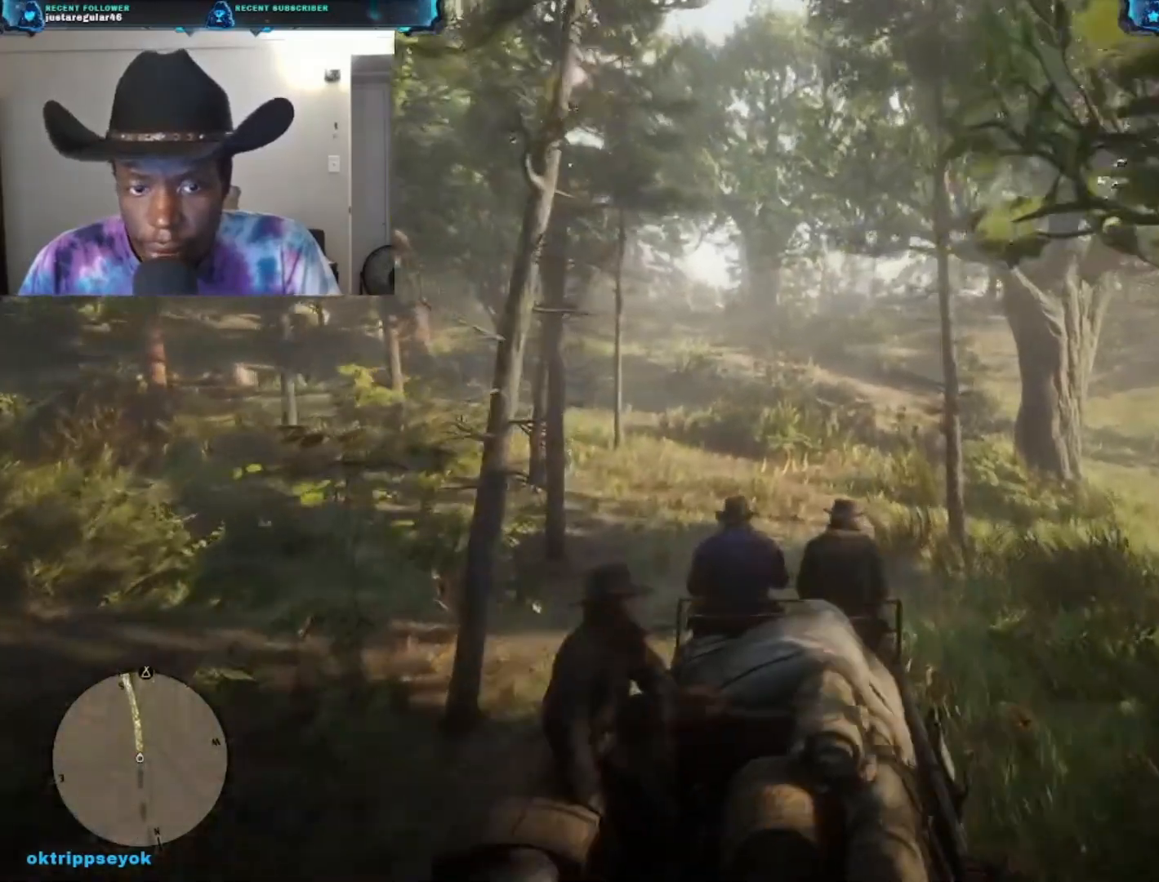
{"buttons": [], "left_stick": "up", "right_stick": "center", "events": []}
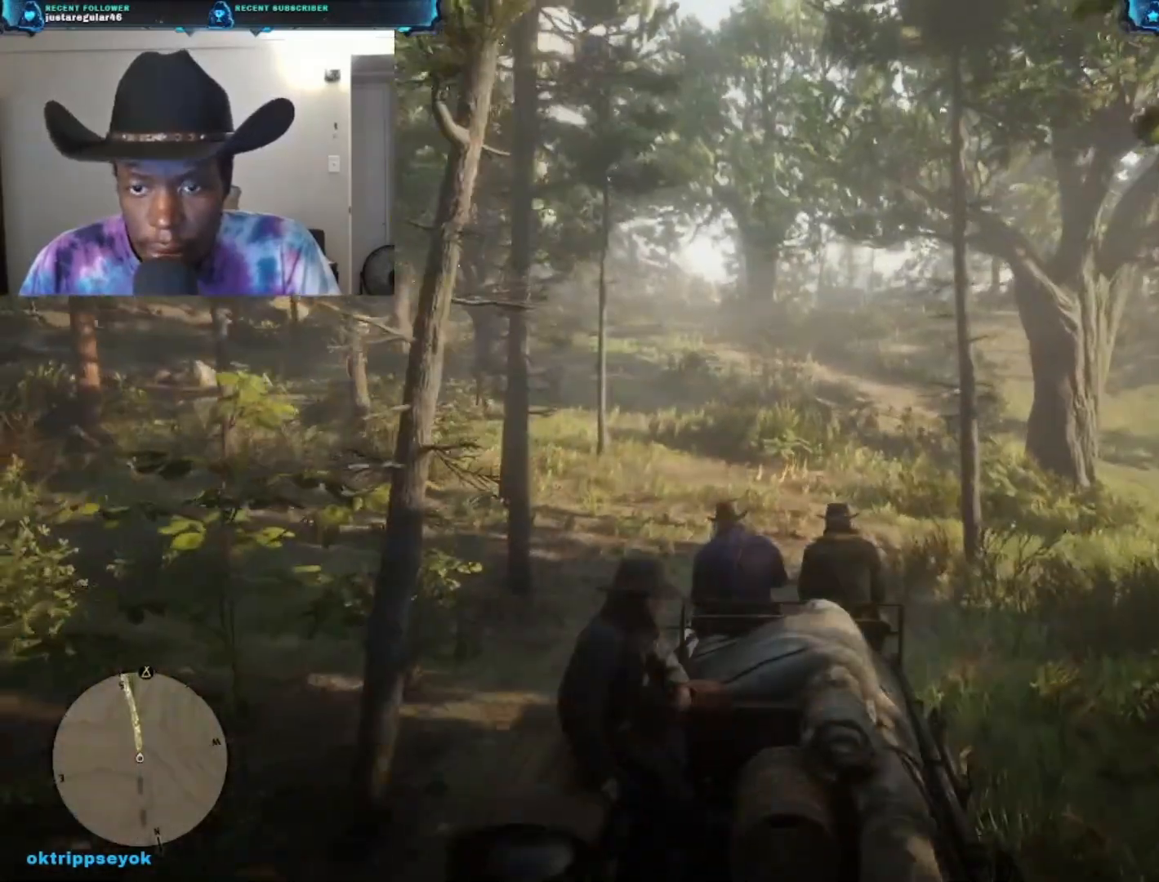
{"buttons": [], "left_stick": "up", "right_stick": "center", "events": [[133, "right_stick", "left"], [433, "right_stick", "center"]]}
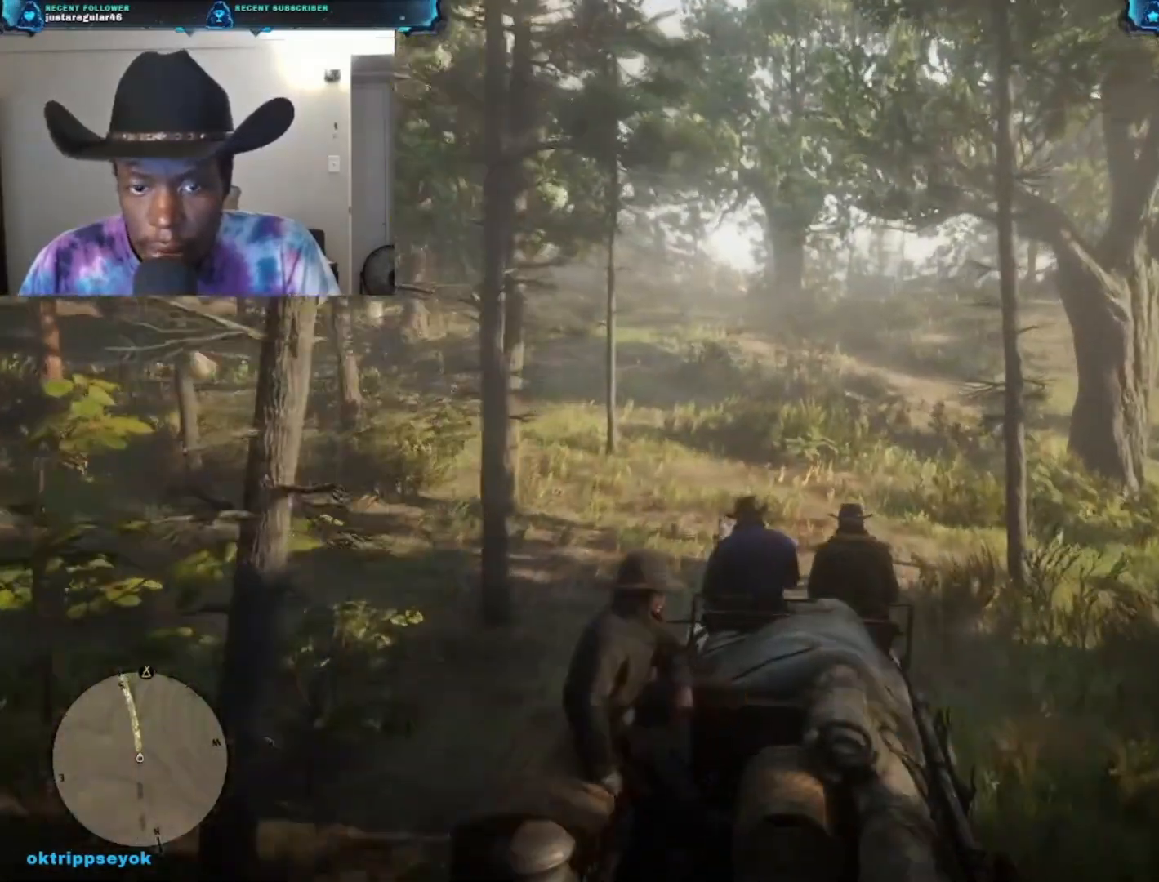
{"buttons": [], "left_stick": "up", "right_stick": "center", "events": []}
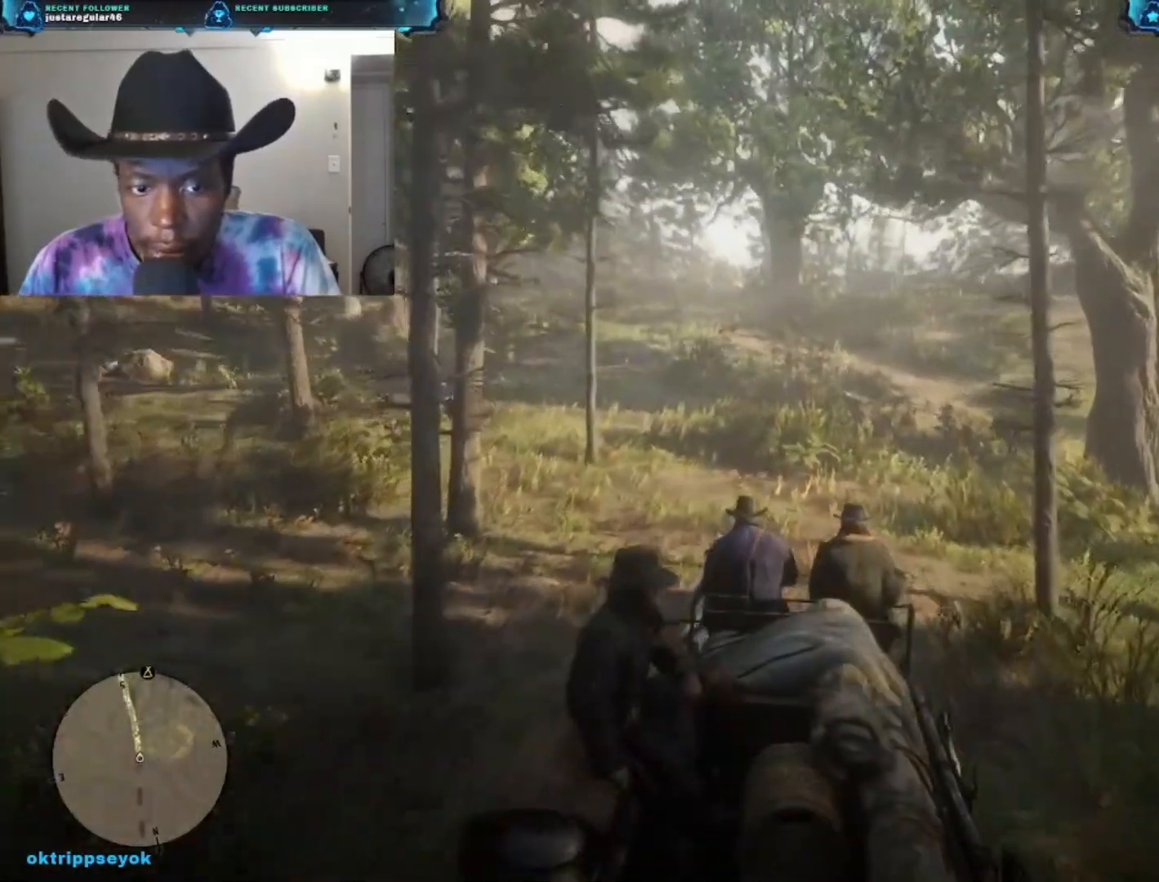
{"buttons": [], "left_stick": "up", "right_stick": "center", "events": []}
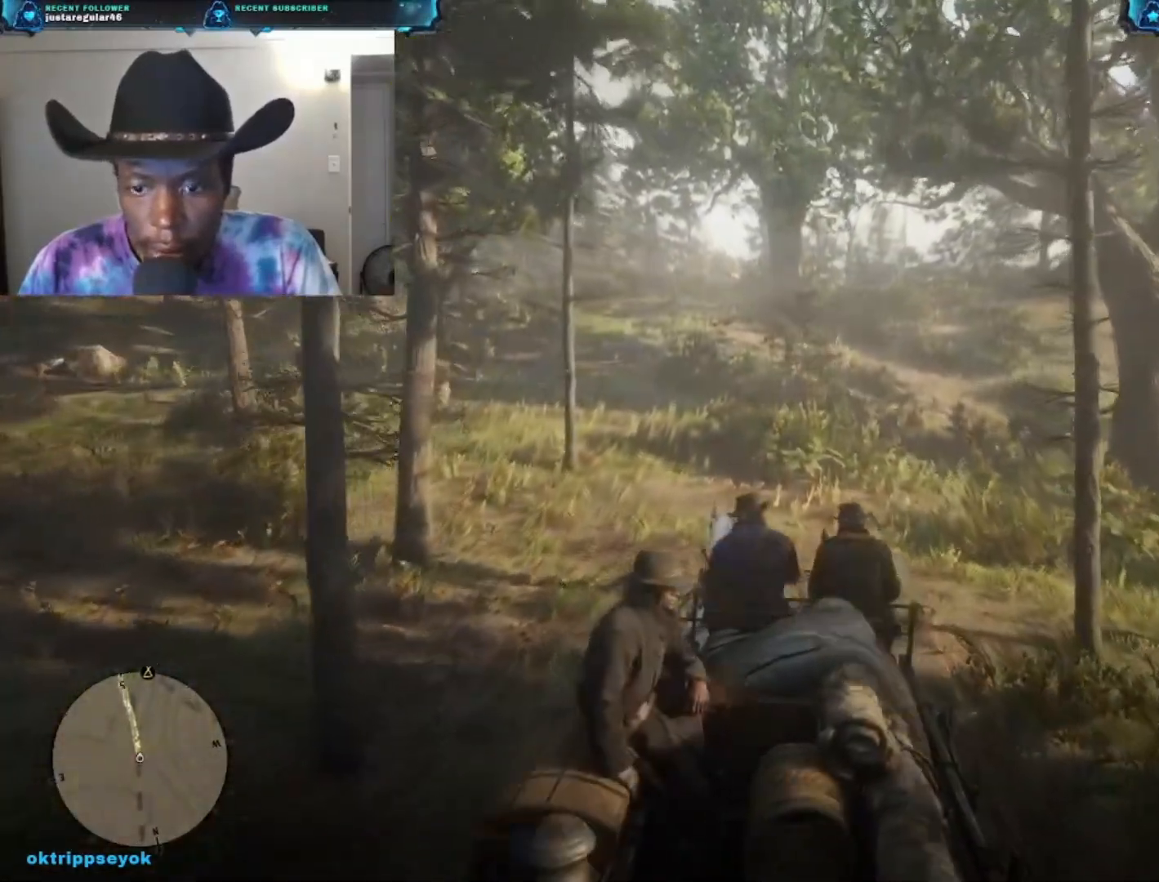
{"buttons": [], "left_stick": "up", "right_stick": "center", "events": []}
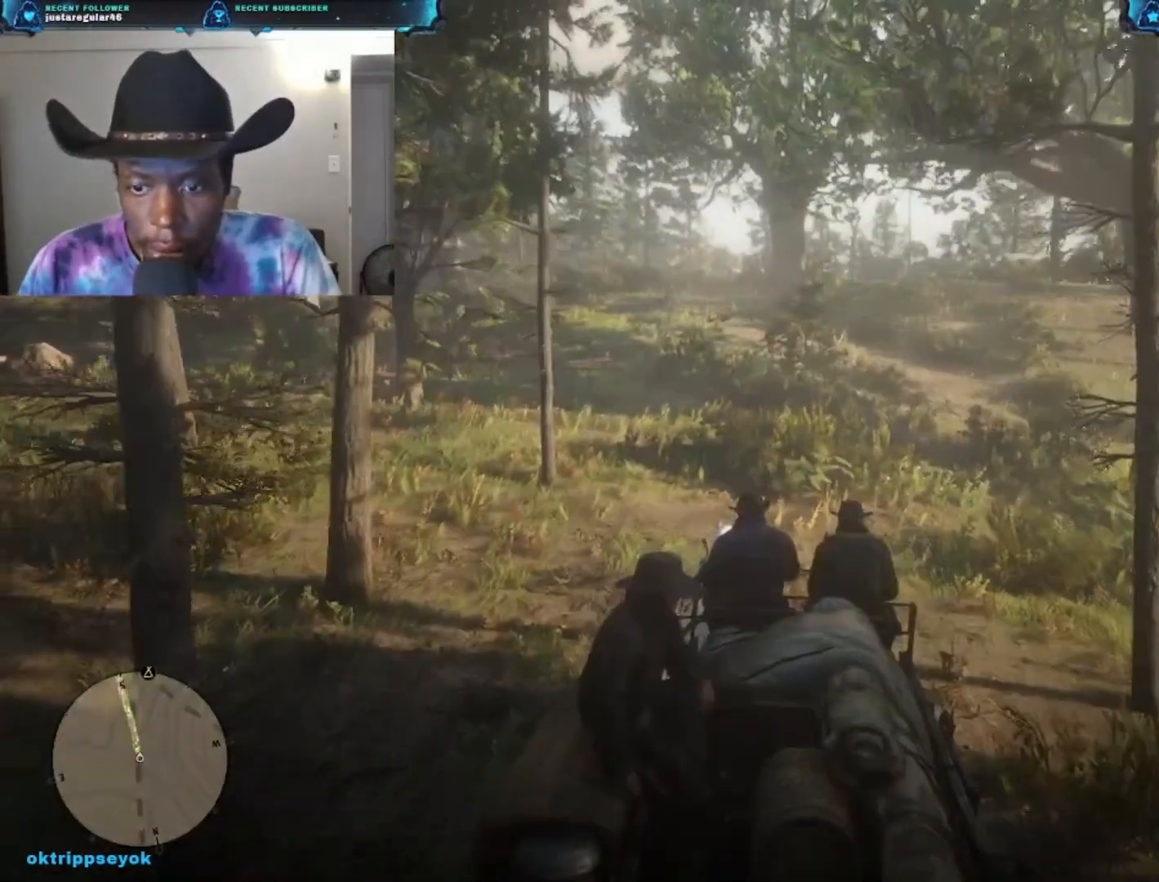
{"buttons": [], "left_stick": "up", "right_stick": "up", "events": [[33, "right_stick", "up-left"], [333, "right_stick", "up"]]}
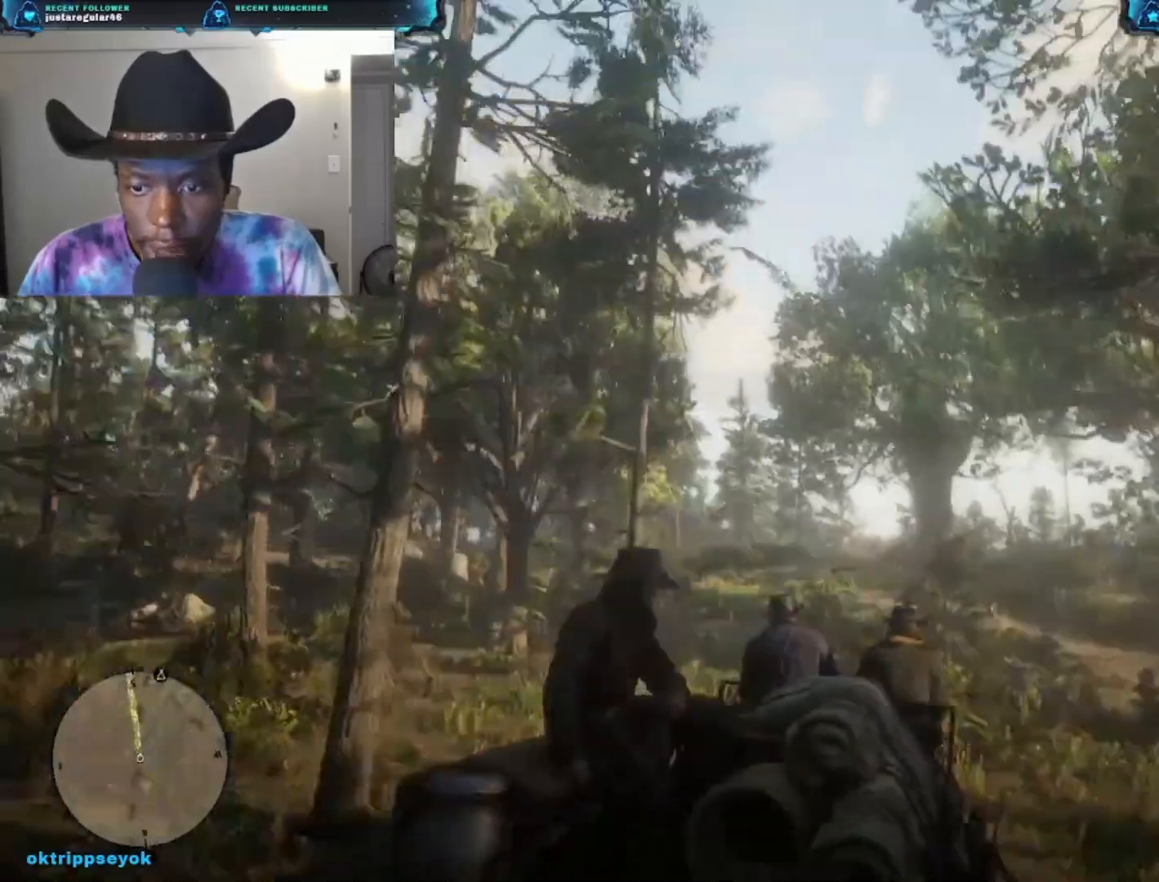
{"buttons": [], "left_stick": "up", "right_stick": "down", "events": [[167, "right_stick", "center"], [233, "right_stick", "down"]]}
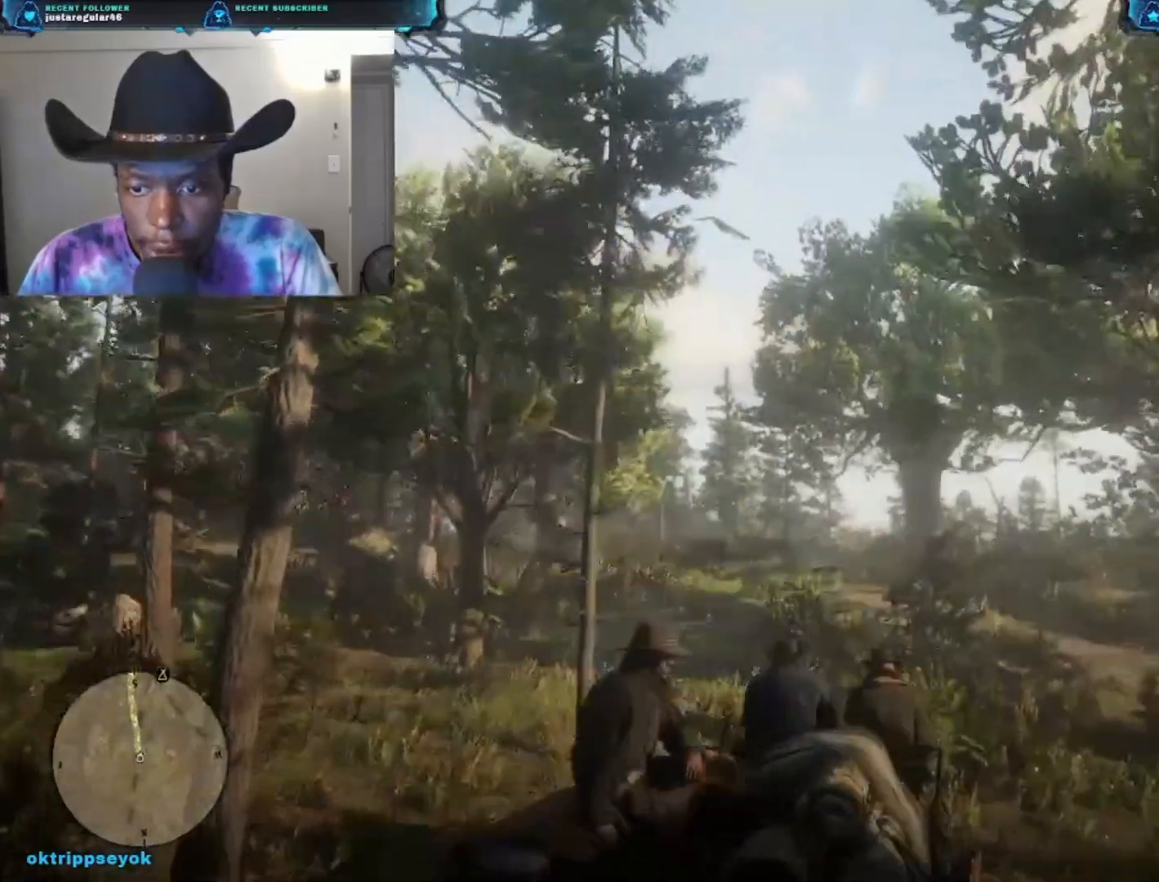
{"buttons": [], "left_stick": "up", "right_stick": "center", "events": [[333, "right_stick", "center"]]}
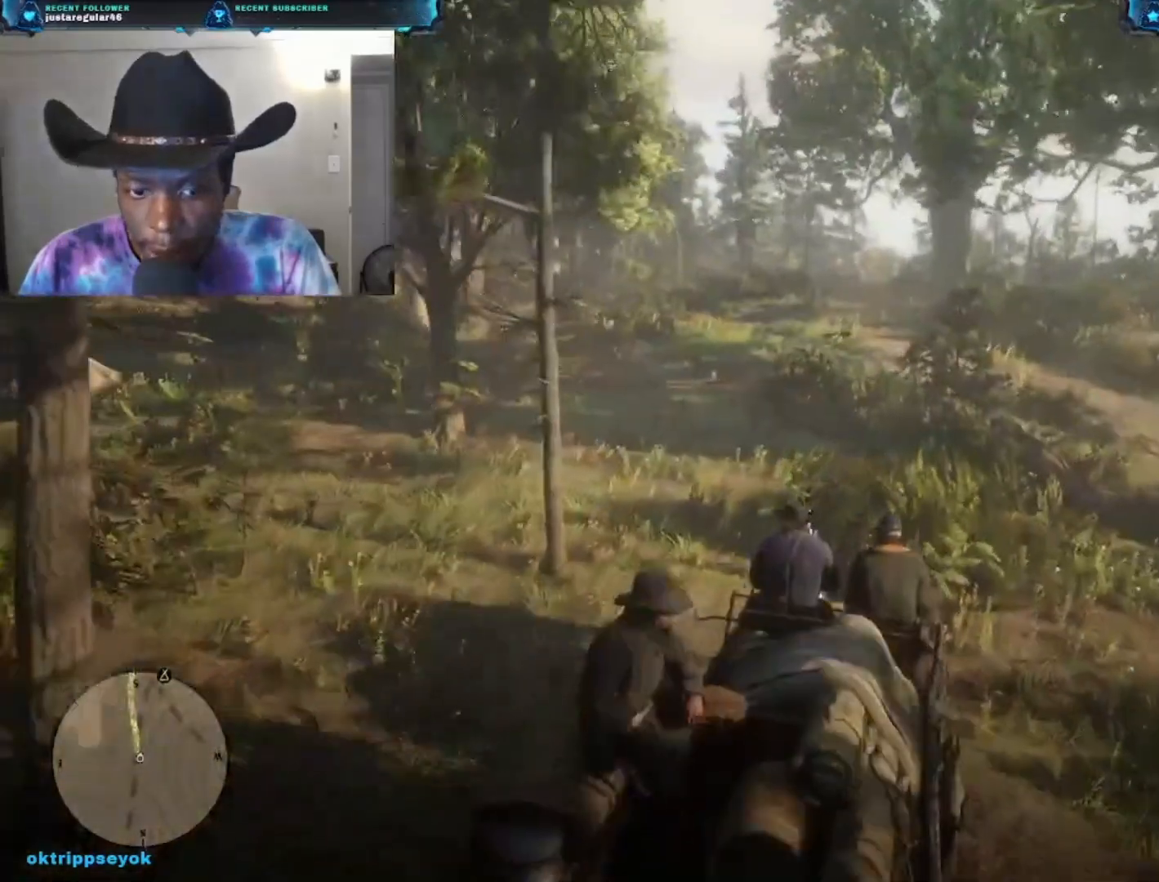
{"buttons": [], "left_stick": "up-left", "right_stick": "center", "events": [[500, "left_stick", "up-left"]]}
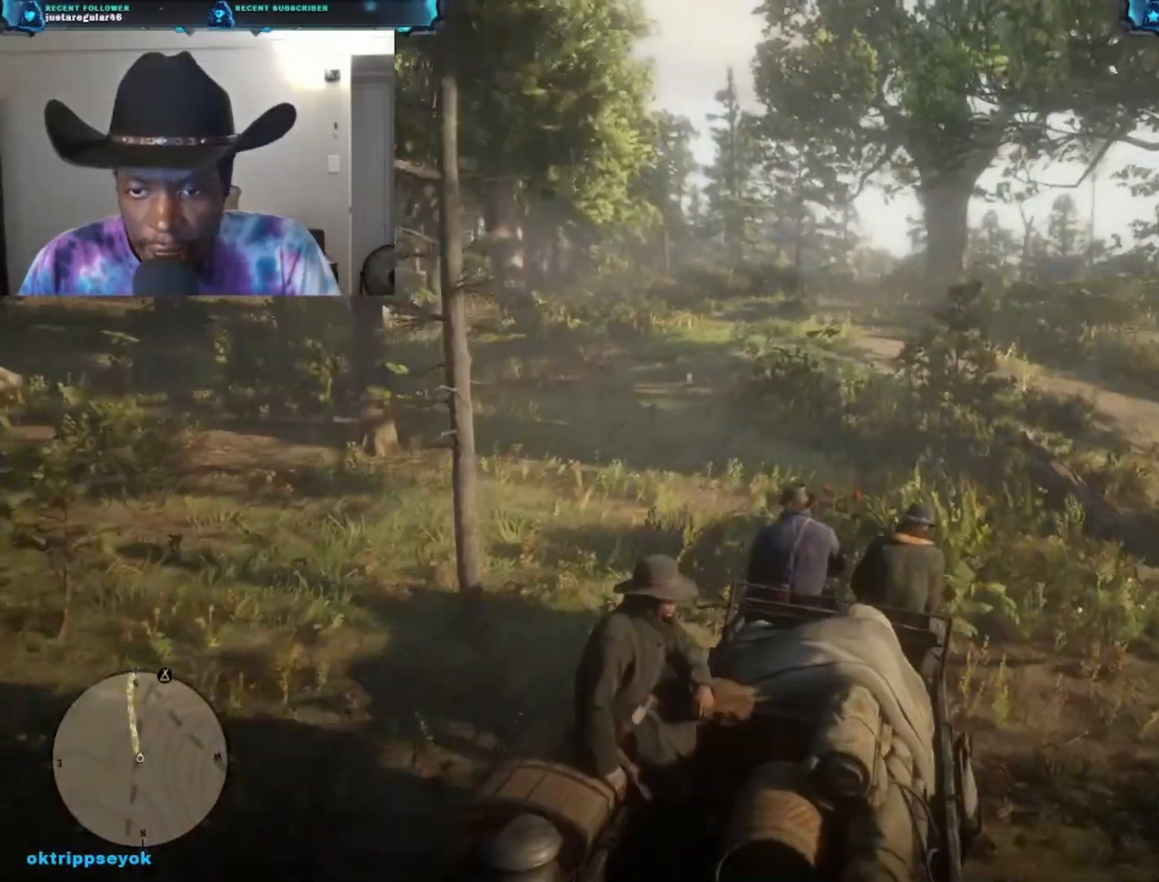
{"buttons": [], "left_stick": "up-left", "right_stick": "center", "events": []}
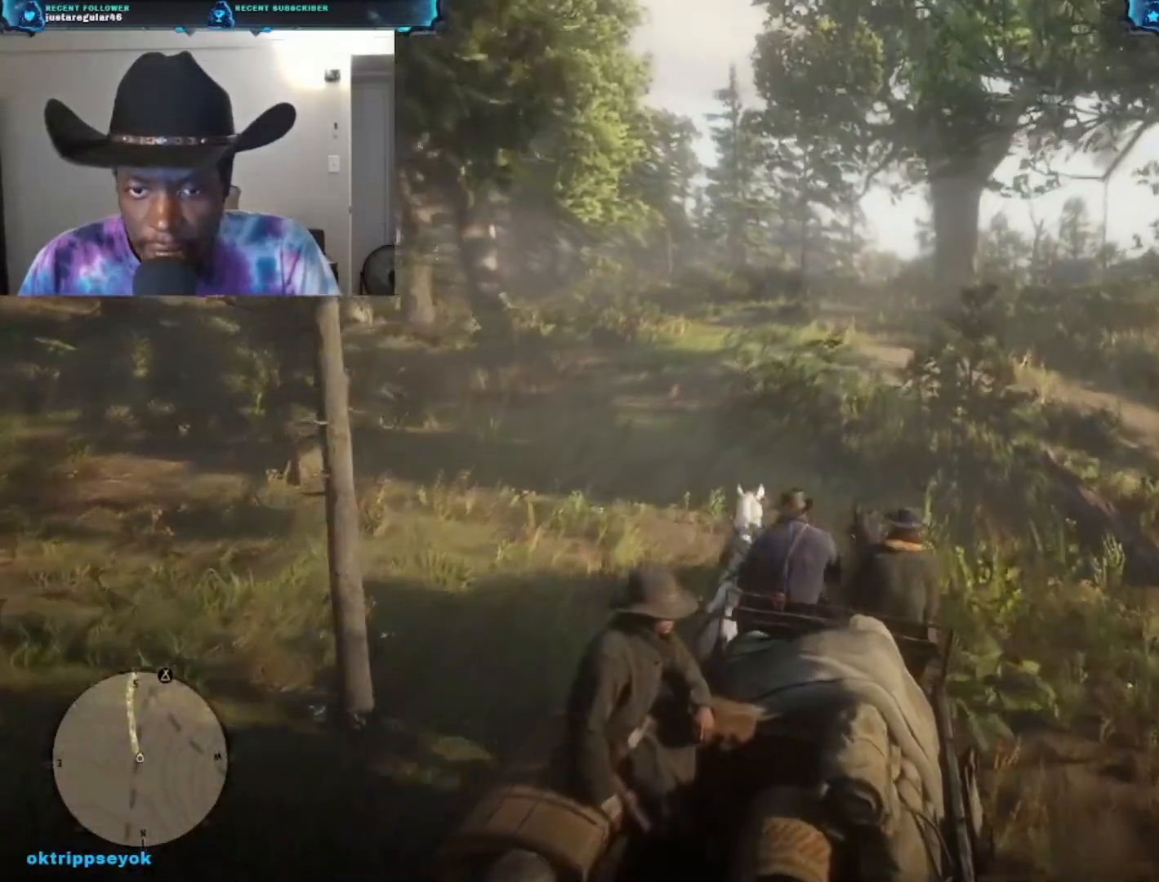
{"buttons": [], "left_stick": "up-left", "right_stick": "center", "events": []}
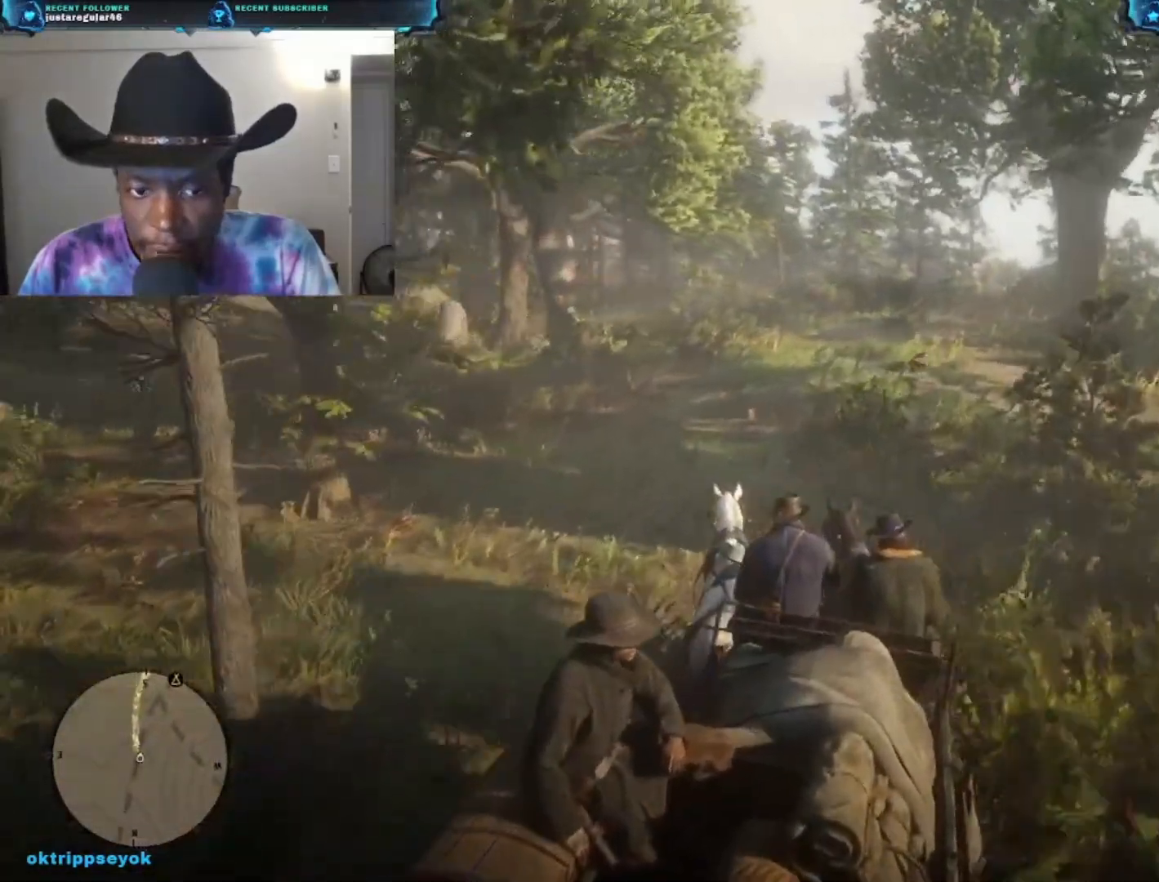
{"buttons": [], "left_stick": "up-left", "right_stick": "center", "events": []}
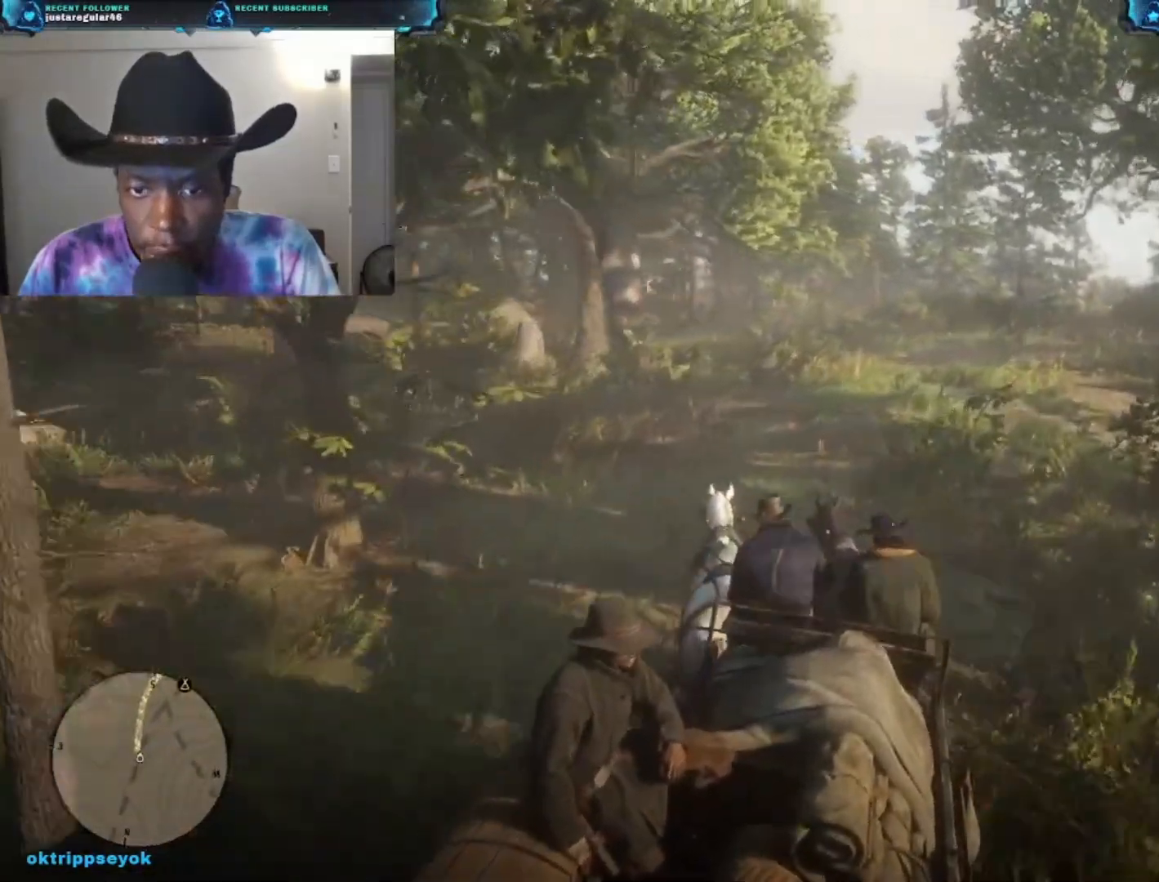
{"buttons": [], "left_stick": "up-left", "right_stick": "center", "events": []}
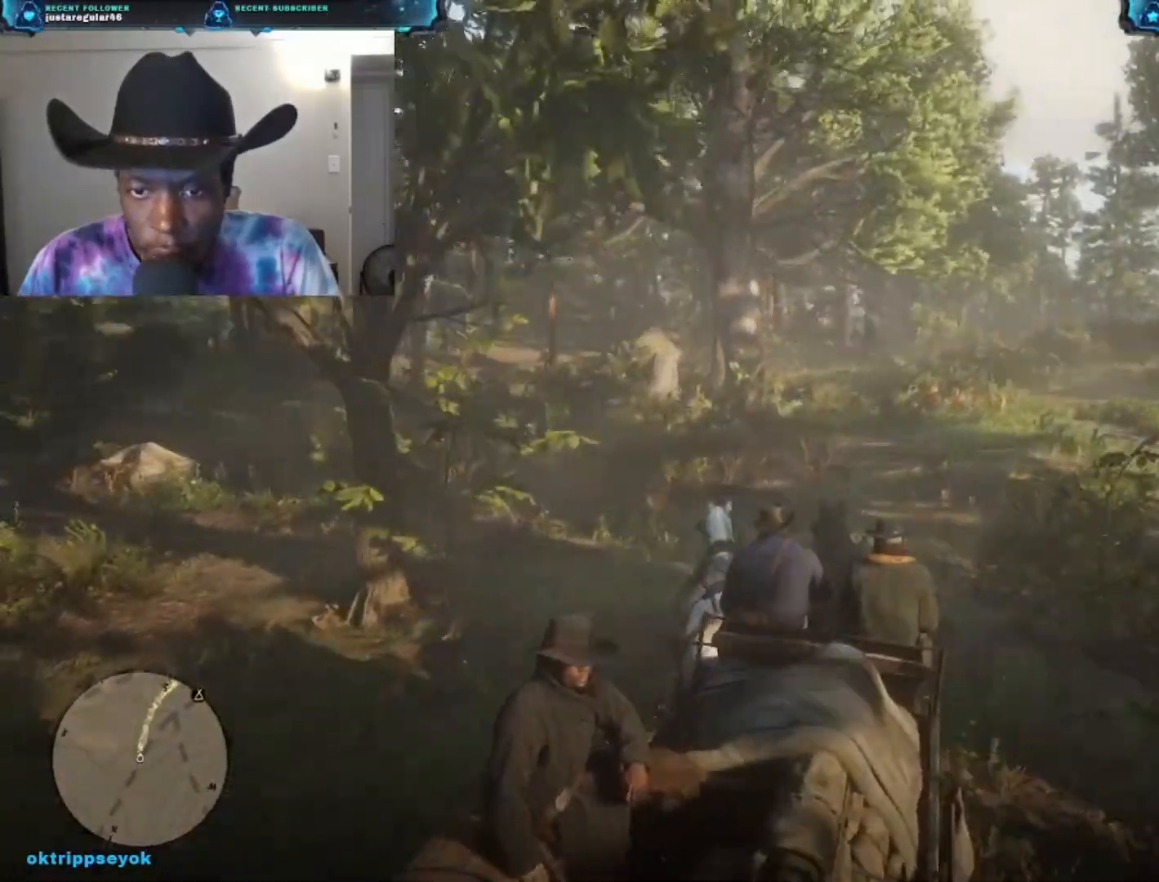
{"buttons": [], "left_stick": "up-left", "right_stick": "center", "events": [[100, "A", "down"], [200, "A", "up"]]}
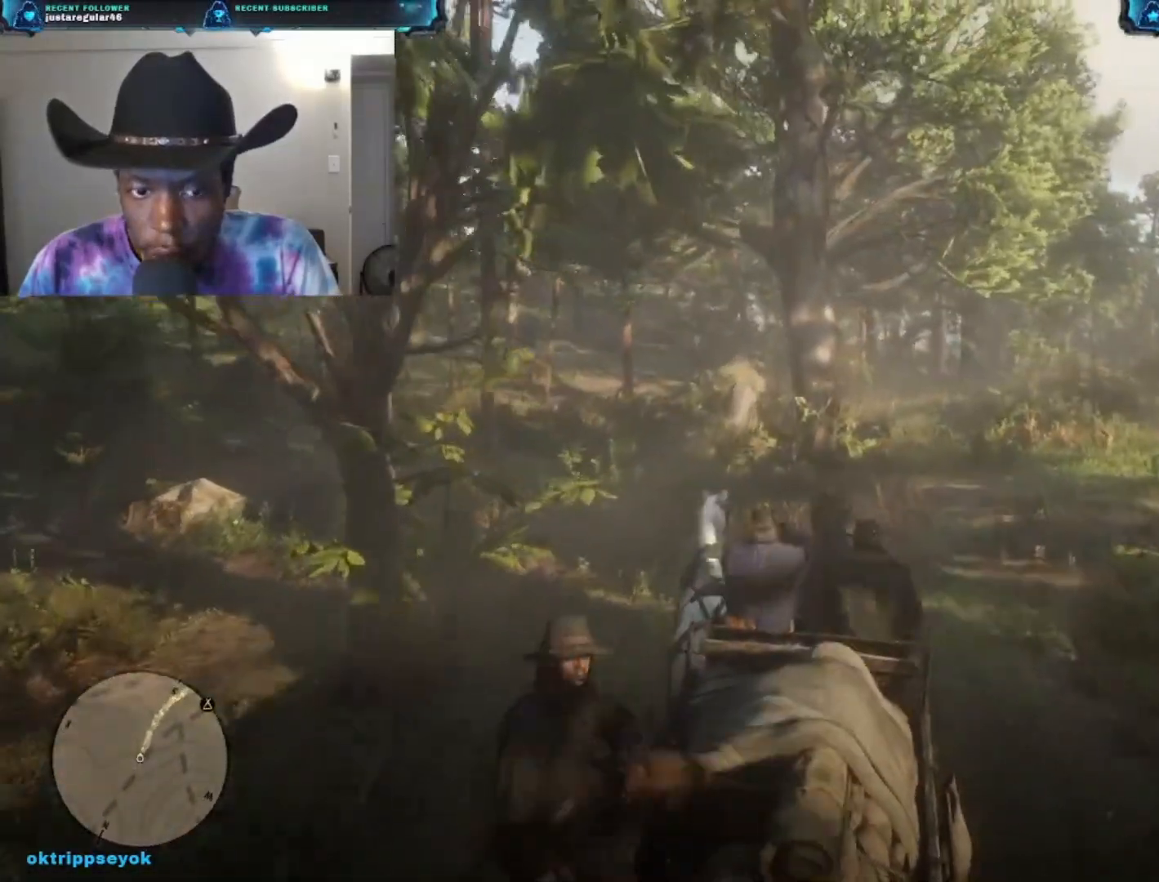
{"buttons": [], "left_stick": "up-left", "right_stick": "center", "events": []}
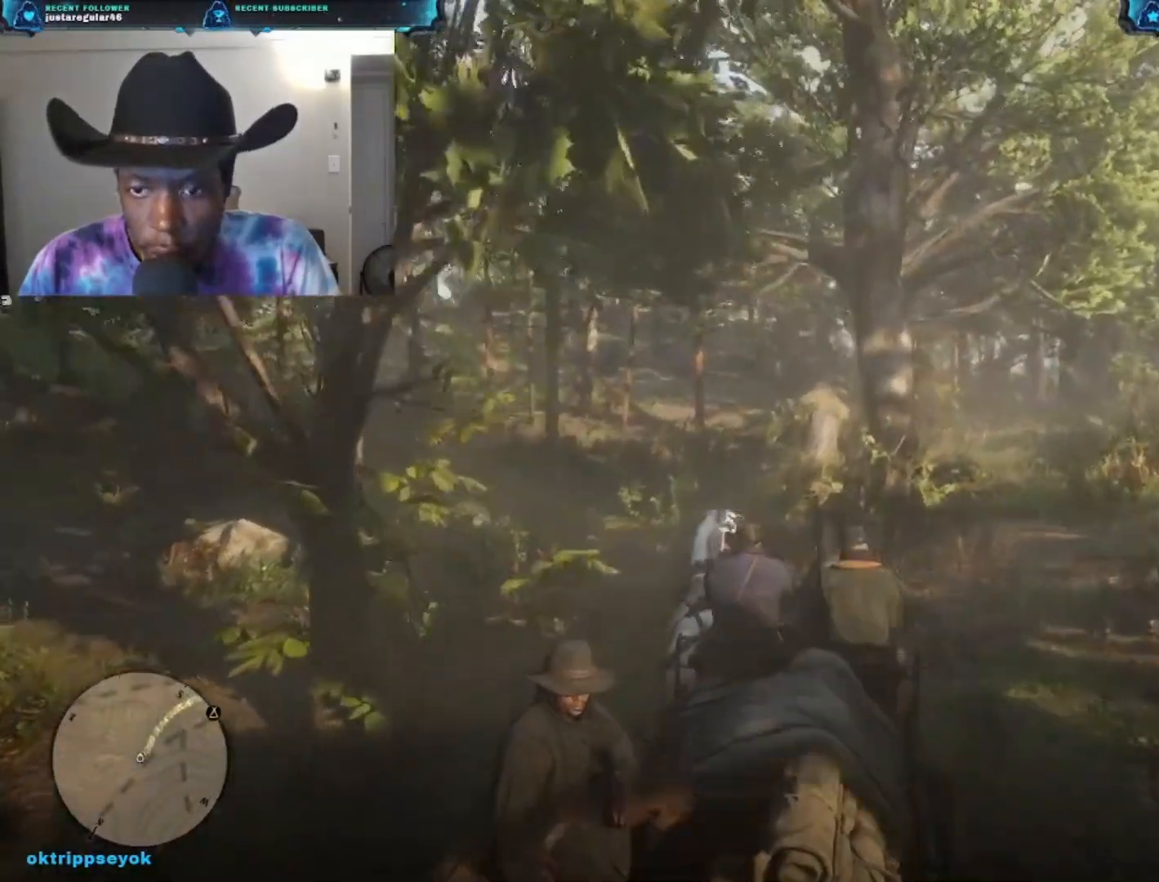
{"buttons": [], "left_stick": "up", "right_stick": "center", "events": [[33, "A", "down"], [133, "A", "up"], [333, "left_stick", "up"]]}
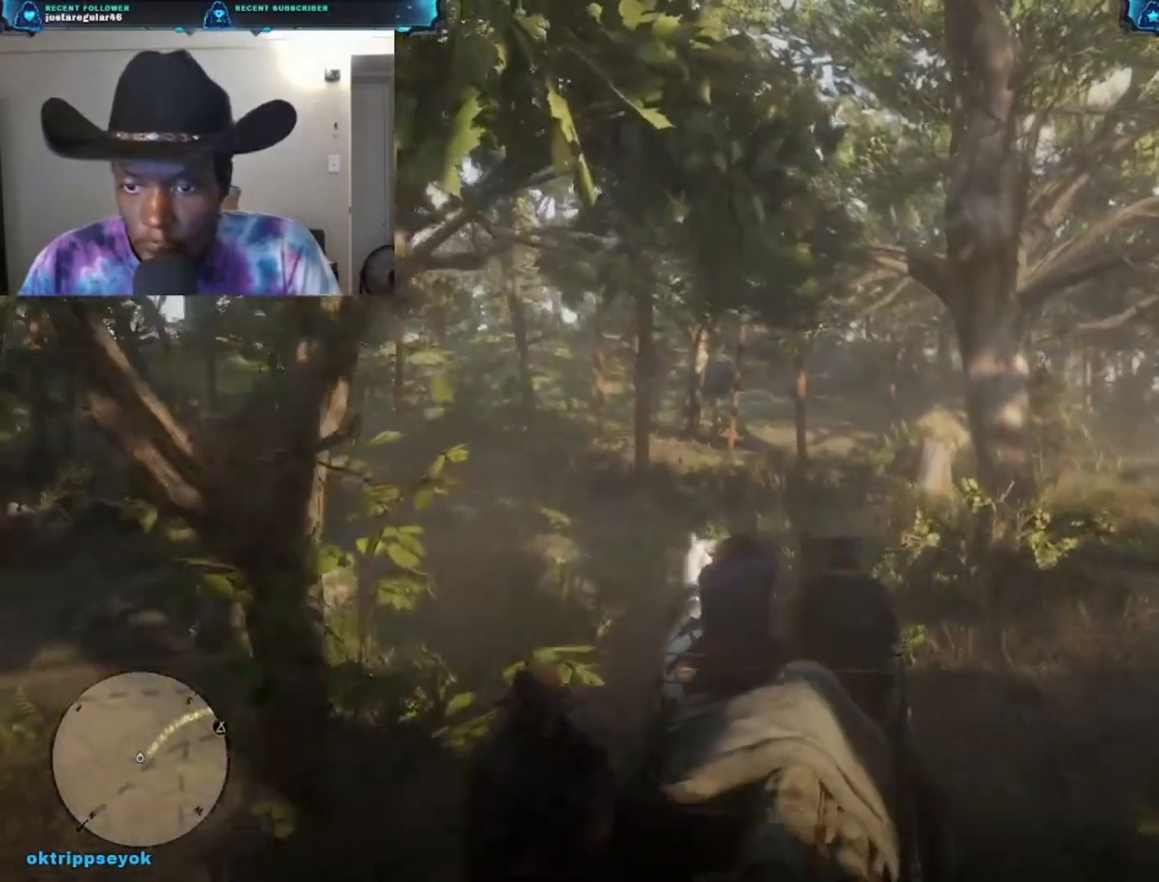
{"buttons": [], "left_stick": "up", "right_stick": "center", "events": [[67, "right_stick", "right"], [333, "right_stick", "center"]]}
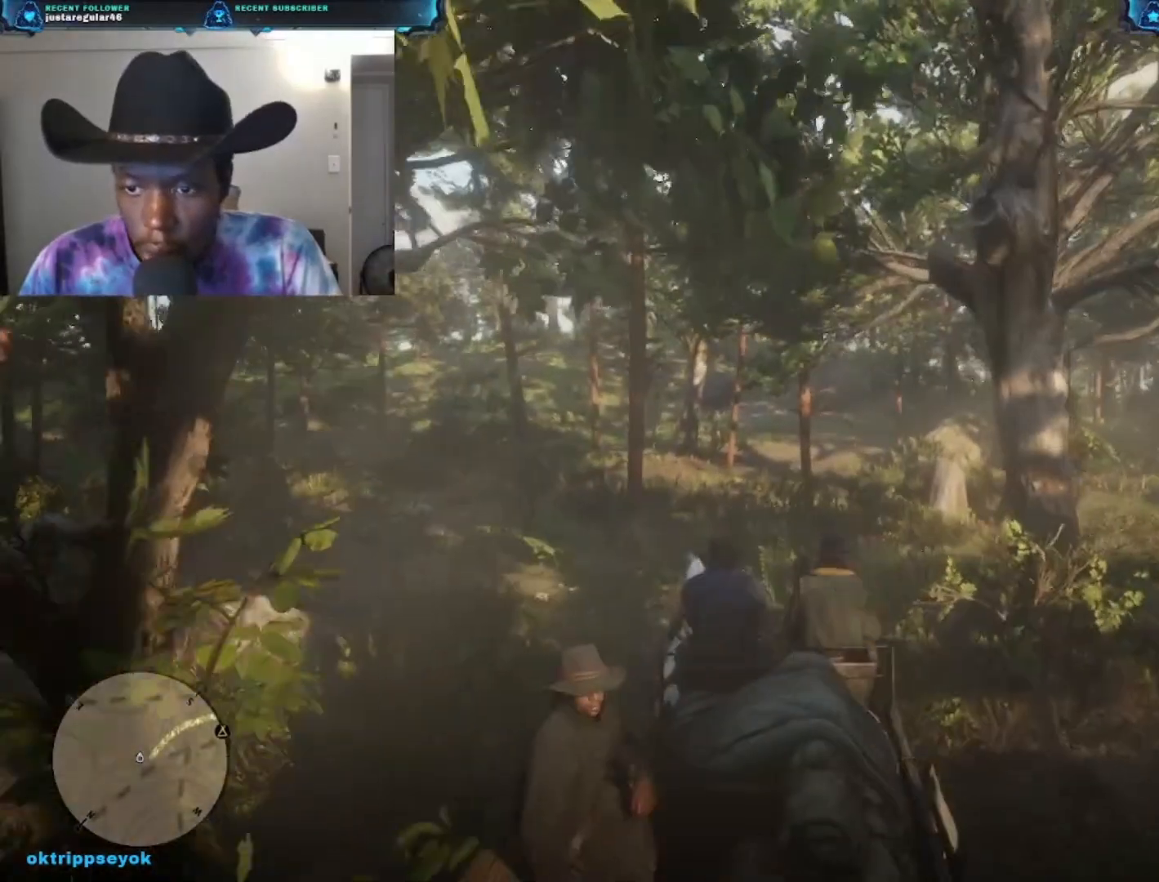
{"buttons": [], "left_stick": "up-right", "right_stick": "center", "events": [[233, "left_stick", "up-right"]]}
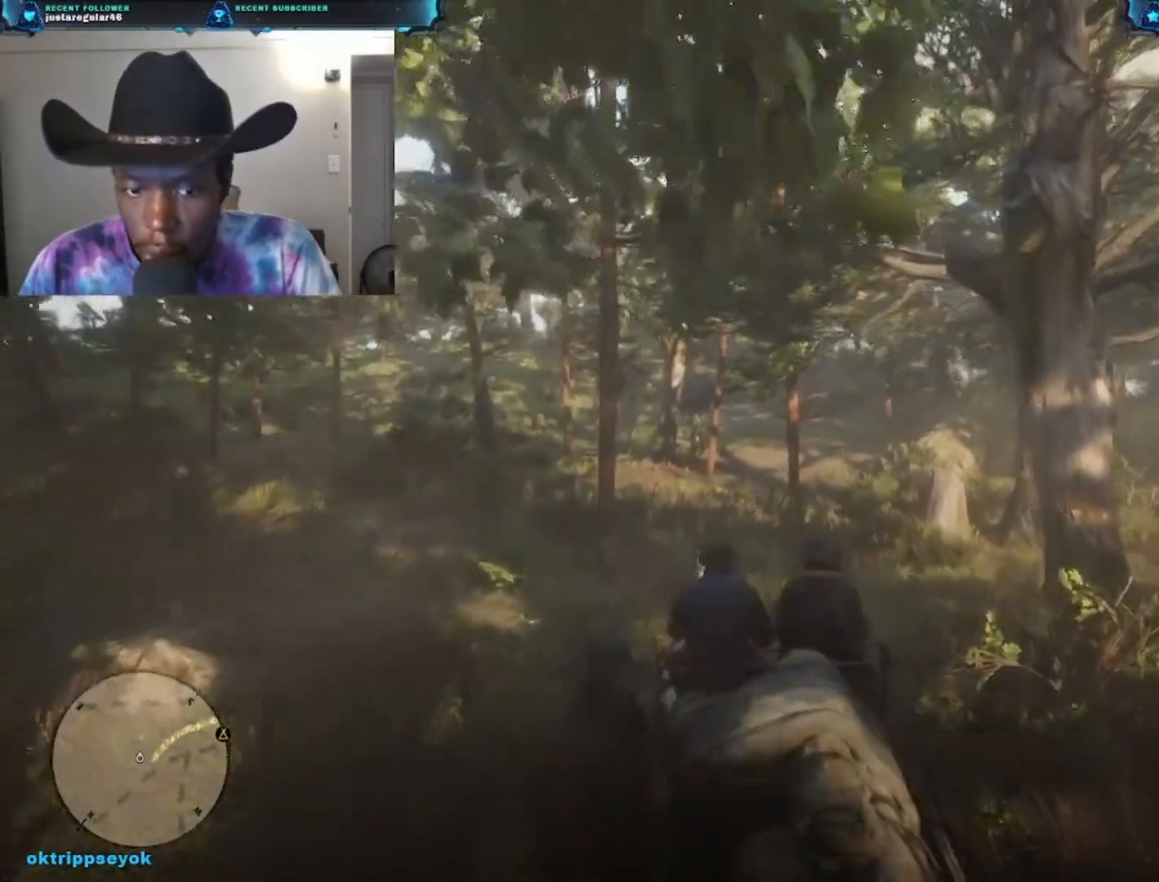
{"buttons": [], "left_stick": "up-right", "right_stick": "center", "events": []}
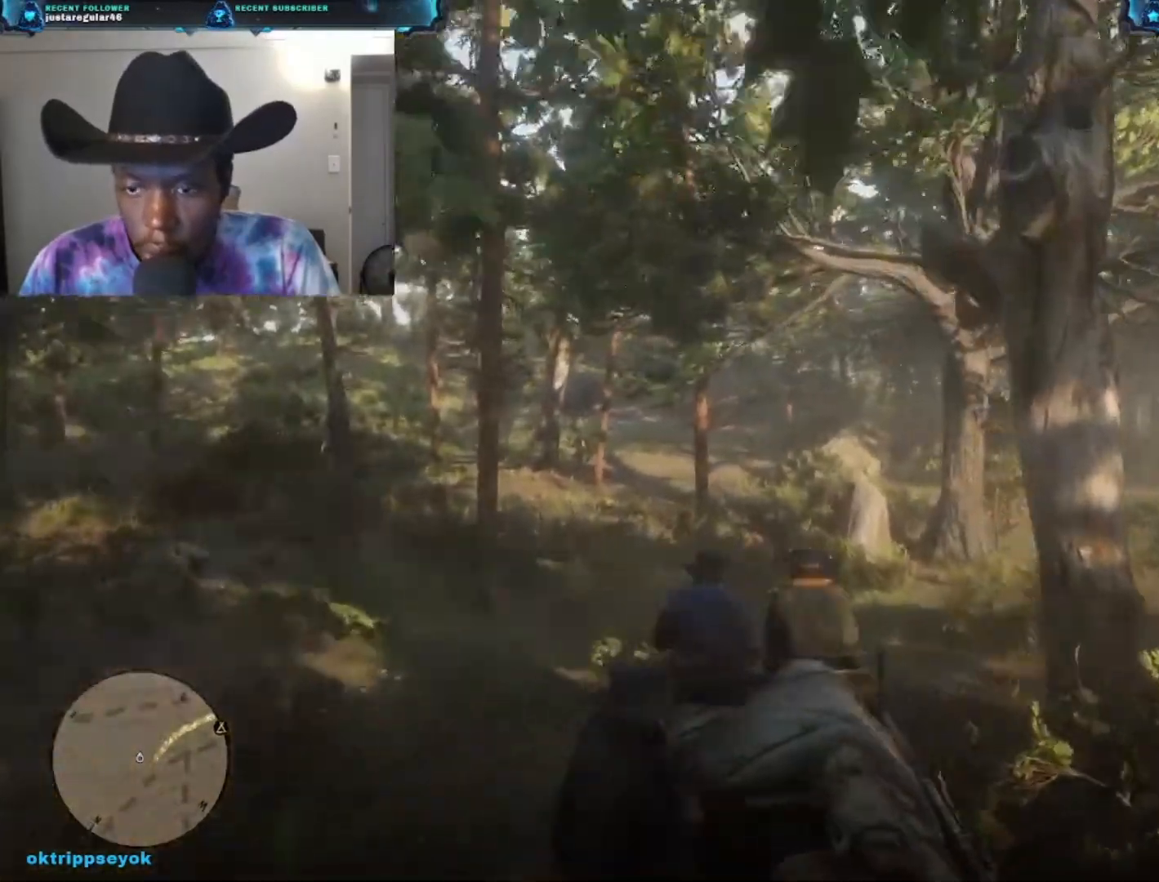
{"buttons": [], "left_stick": "up-right", "right_stick": "center", "events": []}
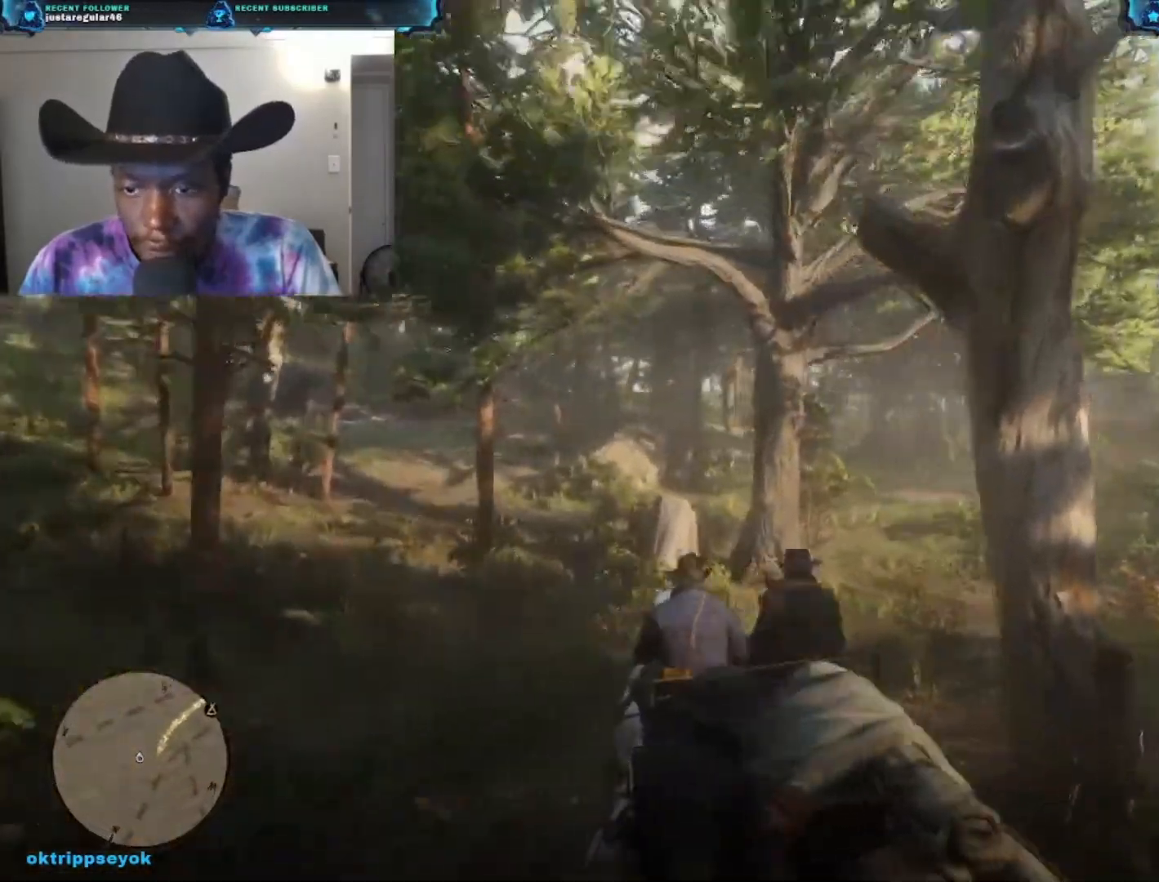
{"buttons": [], "left_stick": "up-right", "right_stick": "center", "events": [[167, "A", "down"], [300, "A", "up"]]}
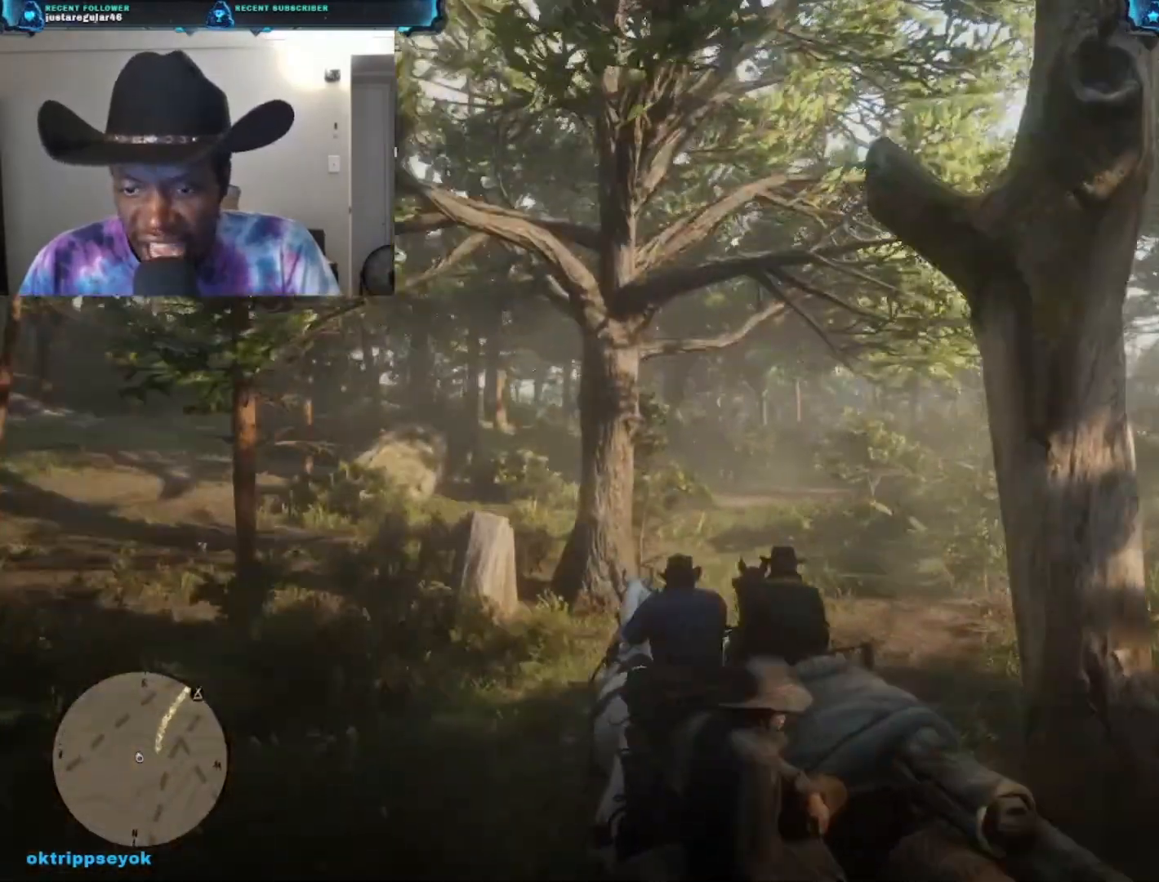
{"buttons": ["A"], "left_stick": "up-right", "right_stick": "center", "events": [[67, "A", "down"], [200, "A", "up"], [433, "A", "down"]]}
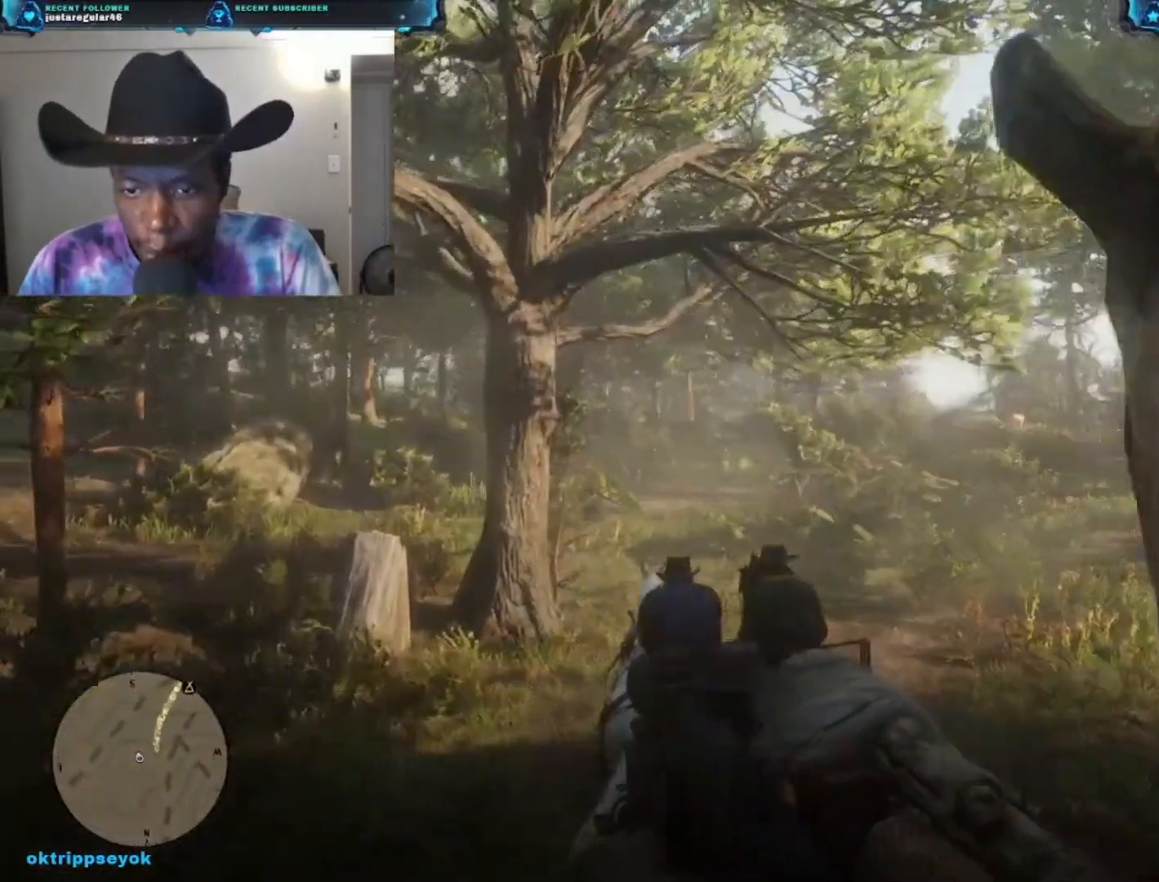
{"buttons": [], "left_stick": "up", "right_stick": "left", "events": [[67, "A", "up"], [267, "left_stick", "up"], [433, "right_stick", "left"]]}
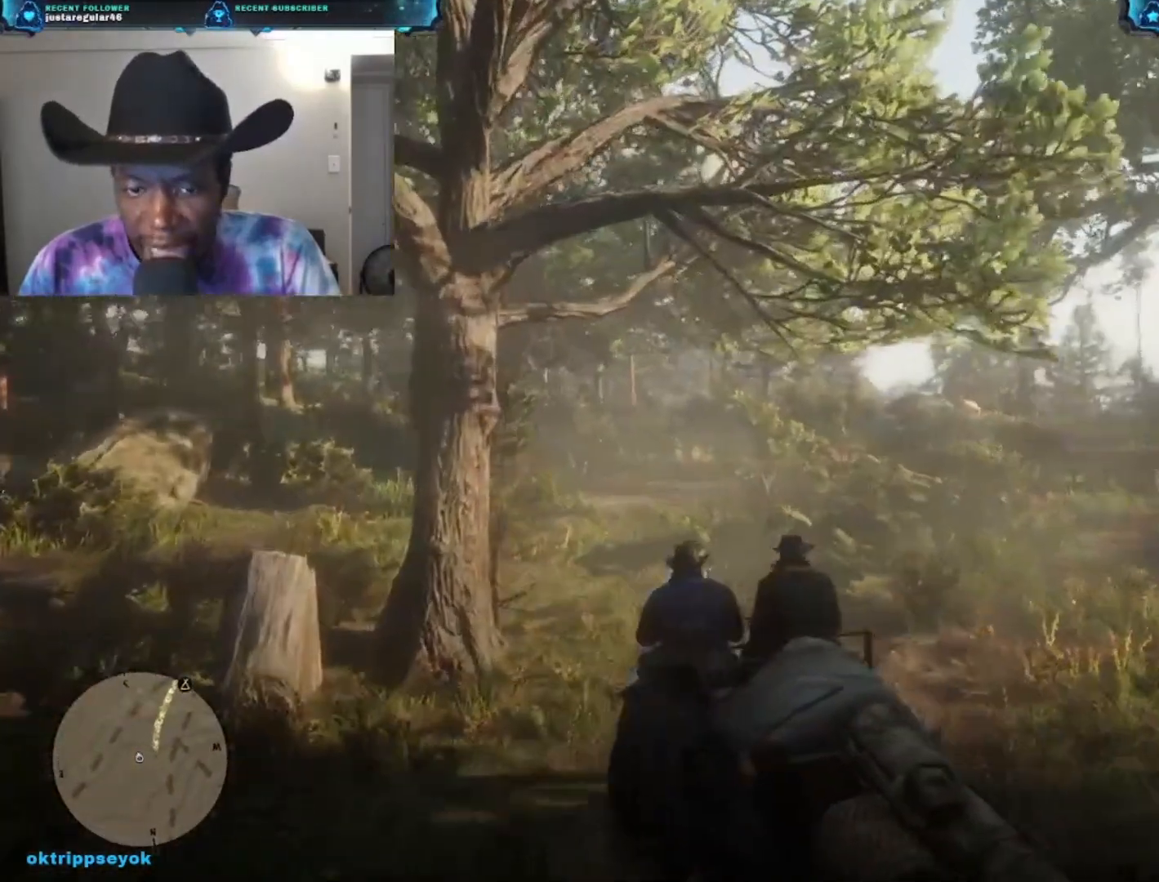
{"buttons": ["A"], "left_stick": "up", "right_stick": "center", "events": [[100, "right_stick", "up-left"], [233, "right_stick", "center"], [500, "A", "down"]]}
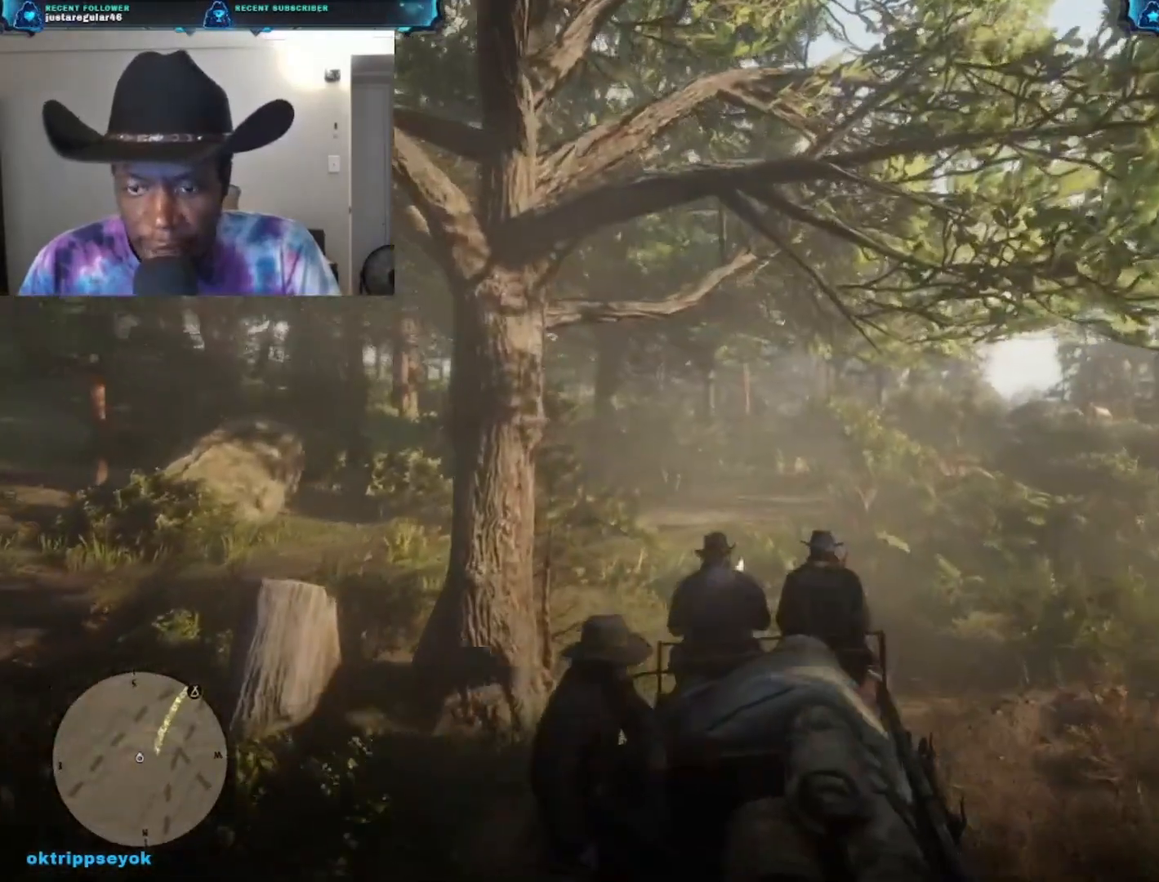
{"buttons": [], "left_stick": "up", "right_stick": "center", "events": [[133, "A", "up"], [367, "A", "down"], [467, "A", "up"]]}
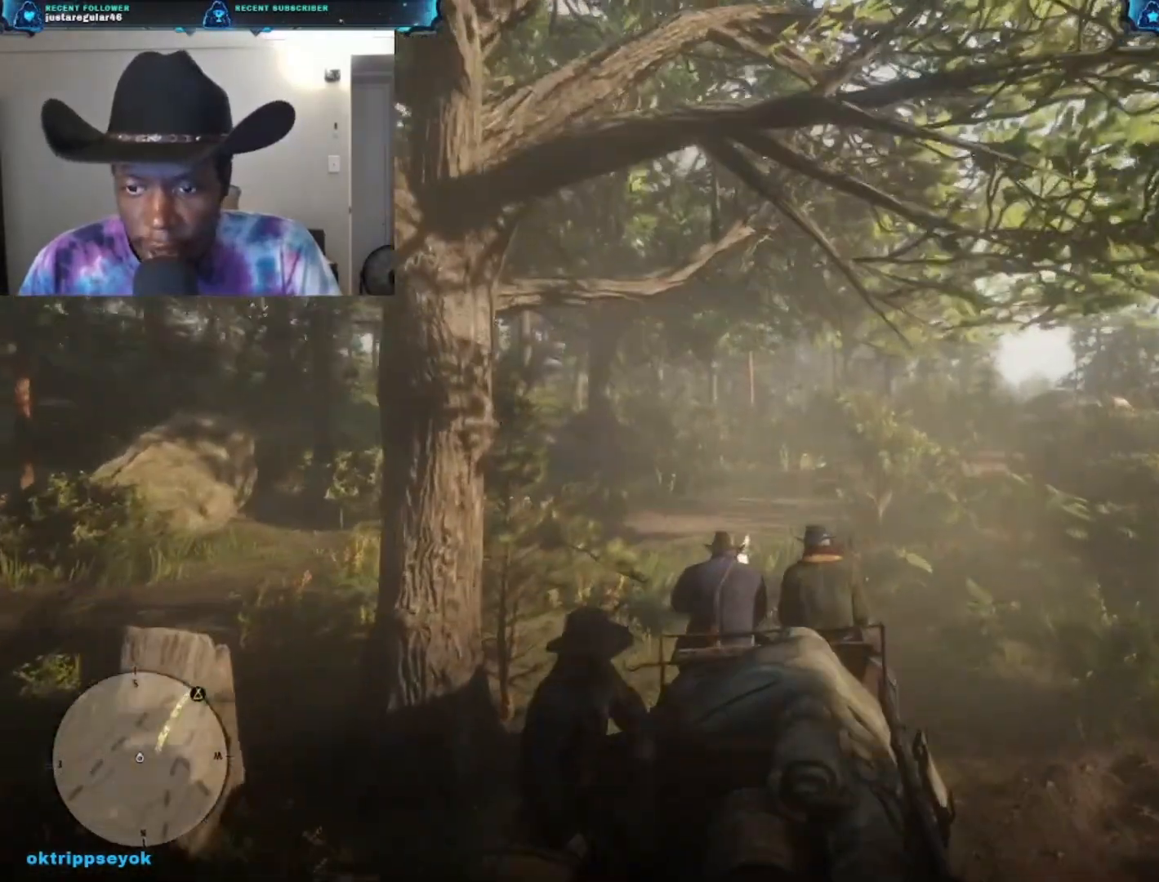
{"buttons": [], "left_stick": "up", "right_stick": "center", "events": [[333, "A", "down"], [467, "A", "up"]]}